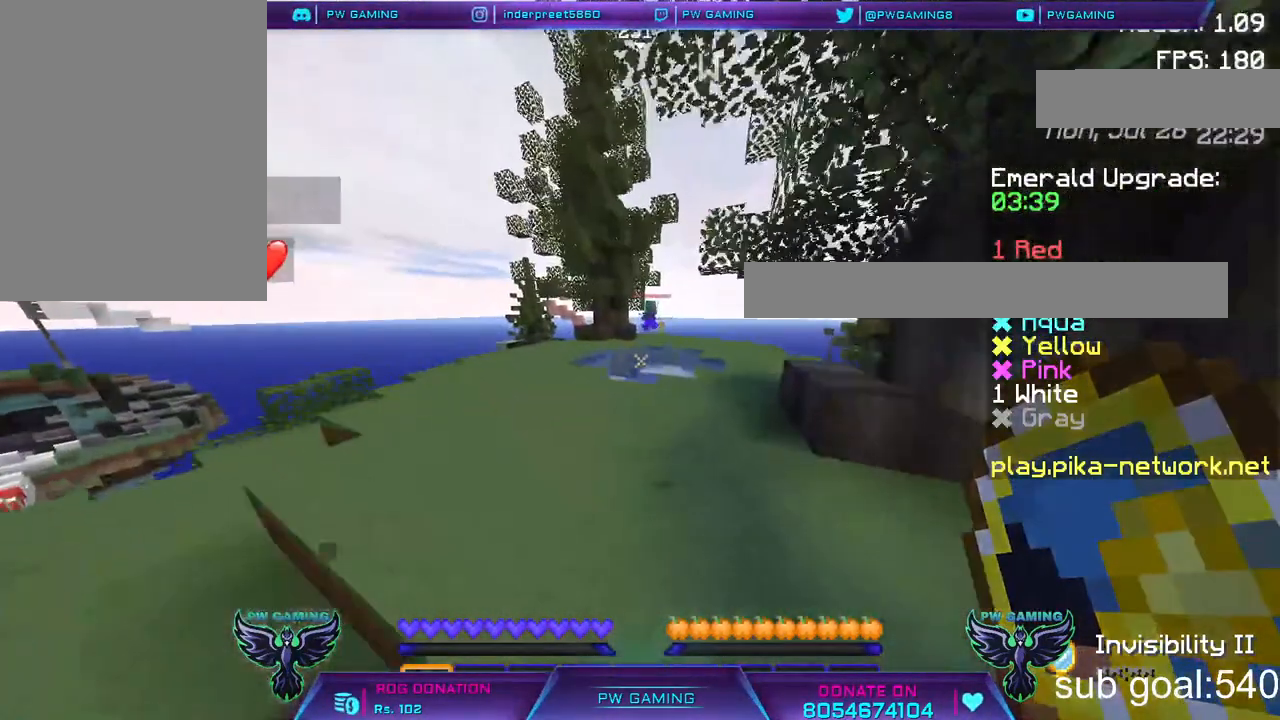
Gameplay with keyboard and mouse; each line is a JSON object with the keys and mouse buttons held at the frame after it. "events" lists presses ("down") and releases ("up") of "a", "d", "s", "space", "w", "mouse_left" and "mouse_right" between this image and that frame as [ms after this image, input, new state], when the widget could be followed in between. "mouse_left", "mouse_right" = the "left", "right" buttons of the "mouse" list. No other keys are recorded. Fast repeated clicks can show as one long hold. Not read: mouse_move.
{"keys": ["w"], "mouse": [], "events": []}
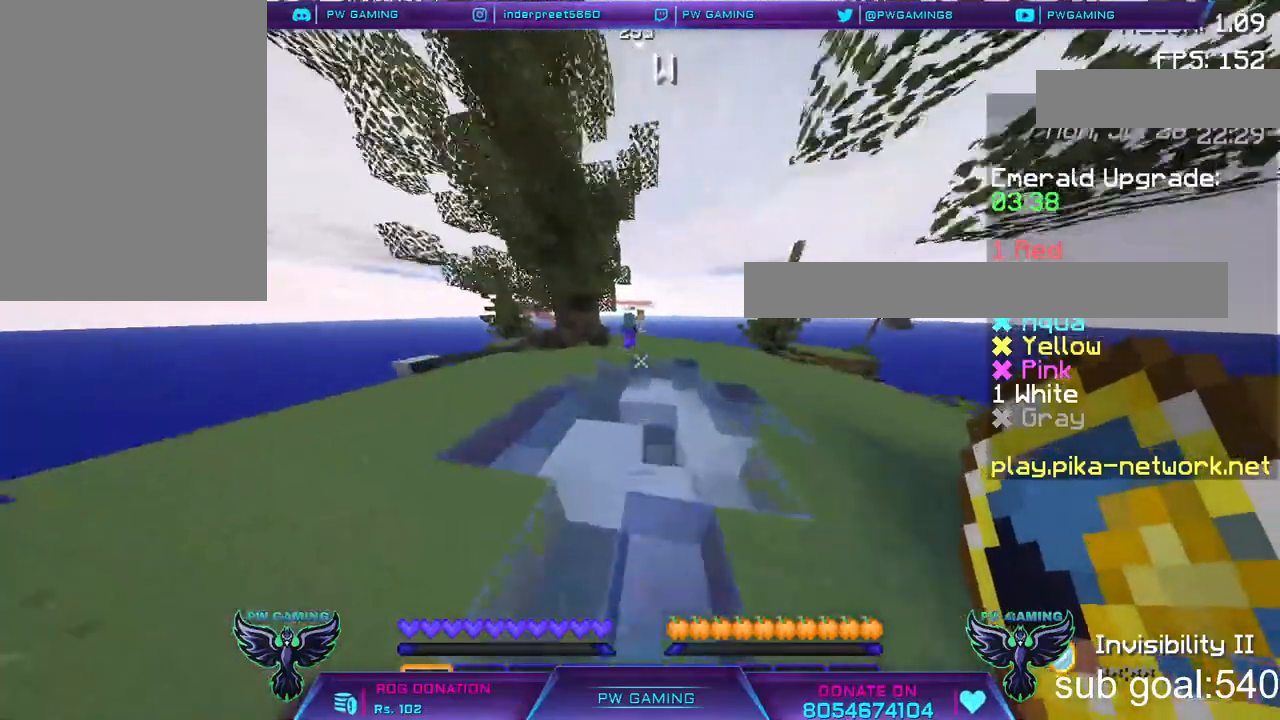
{"keys": [], "mouse": [], "events": [[50, "w", "up"]]}
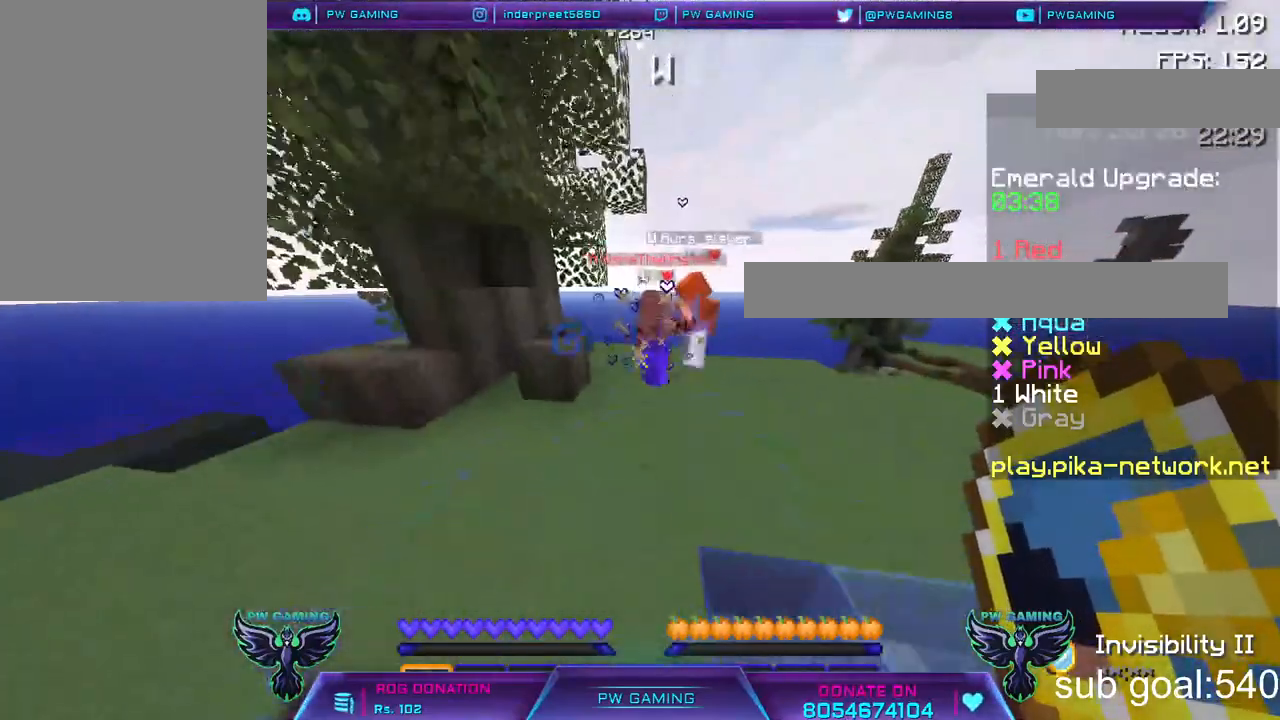
{"keys": [], "mouse": [], "events": [[267, "s", "down"], [450, "s", "up"]]}
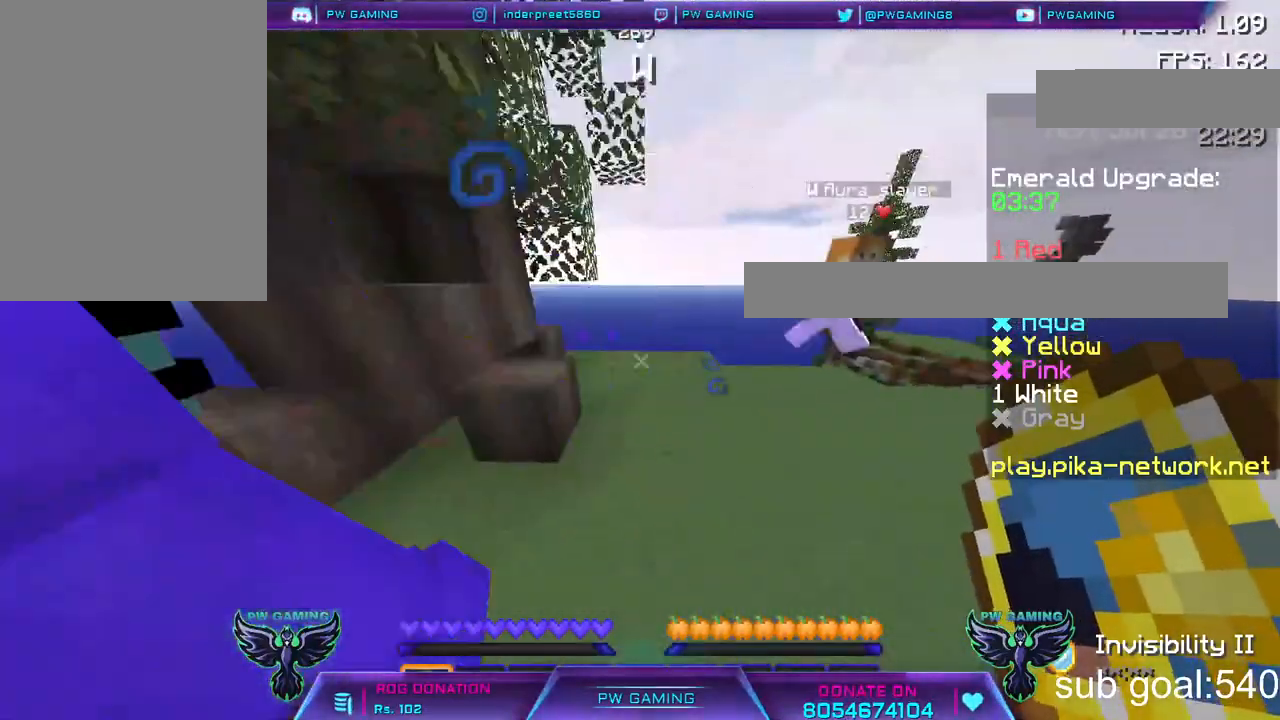
{"keys": [], "mouse": [], "events": []}
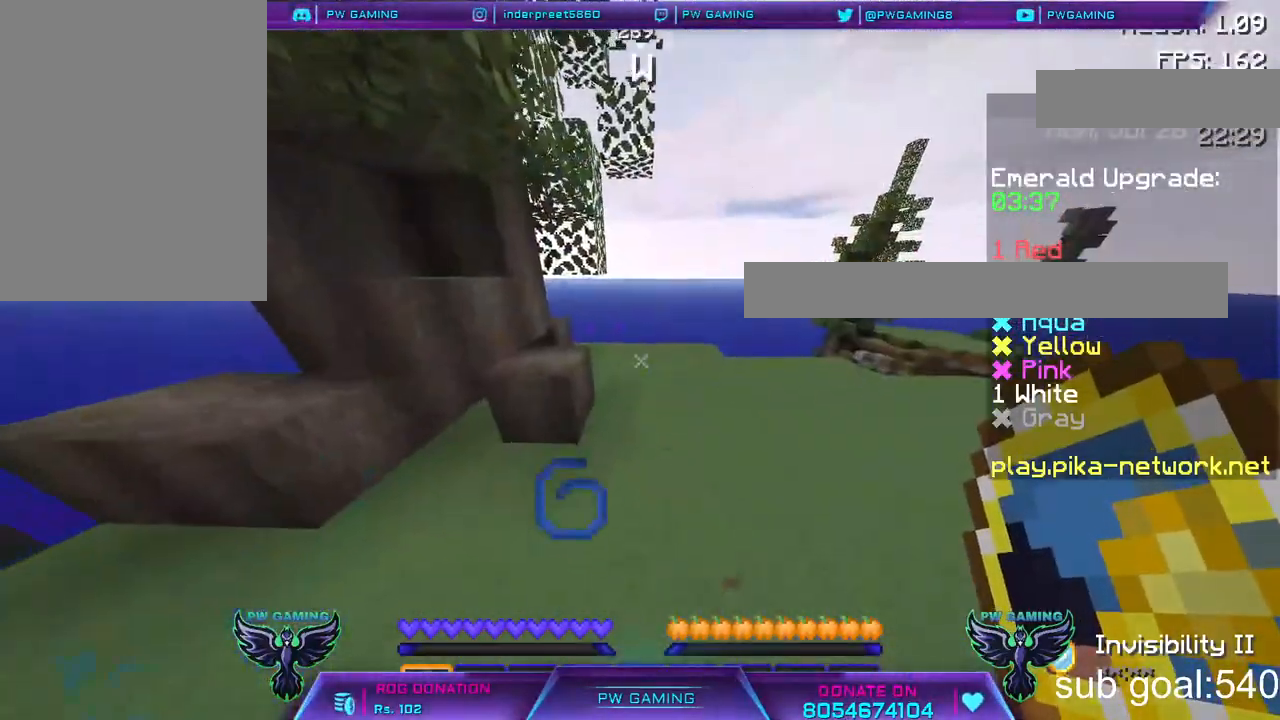
{"keys": ["s"], "mouse": [], "events": [[400, "s", "down"]]}
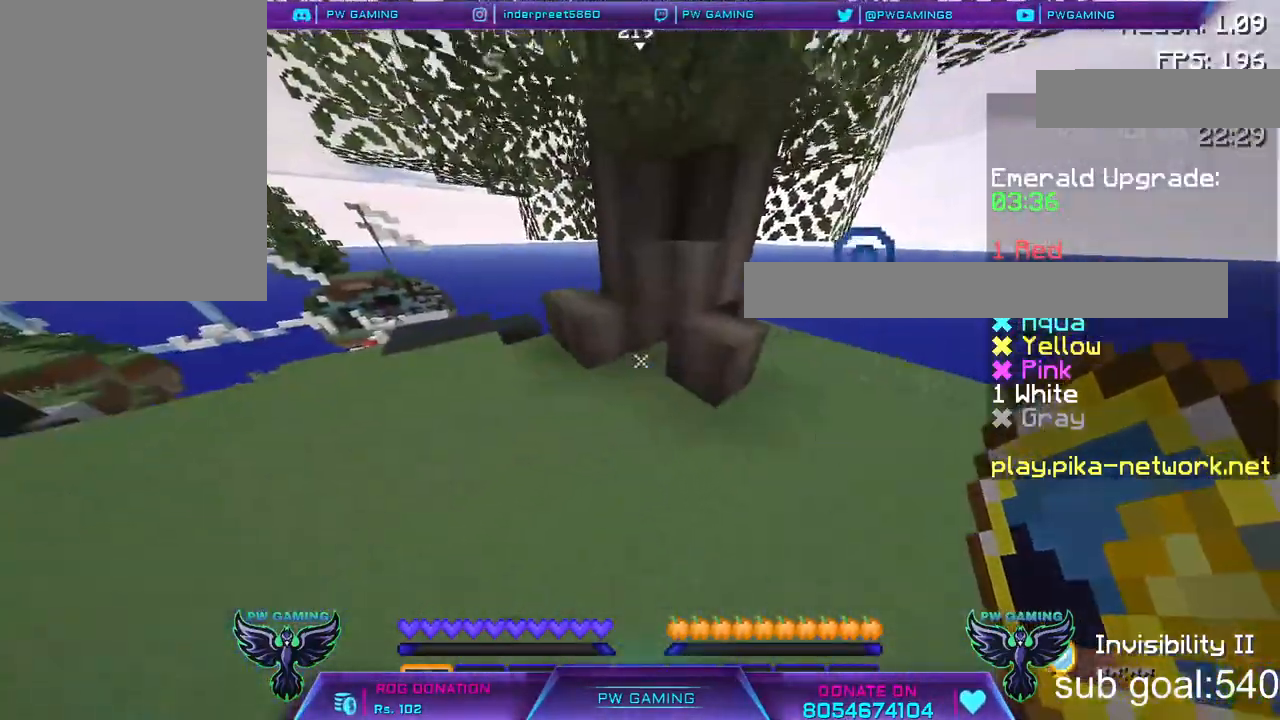
{"keys": ["a"], "mouse": [], "events": [[283, "a", "down"], [367, "s", "up"]]}
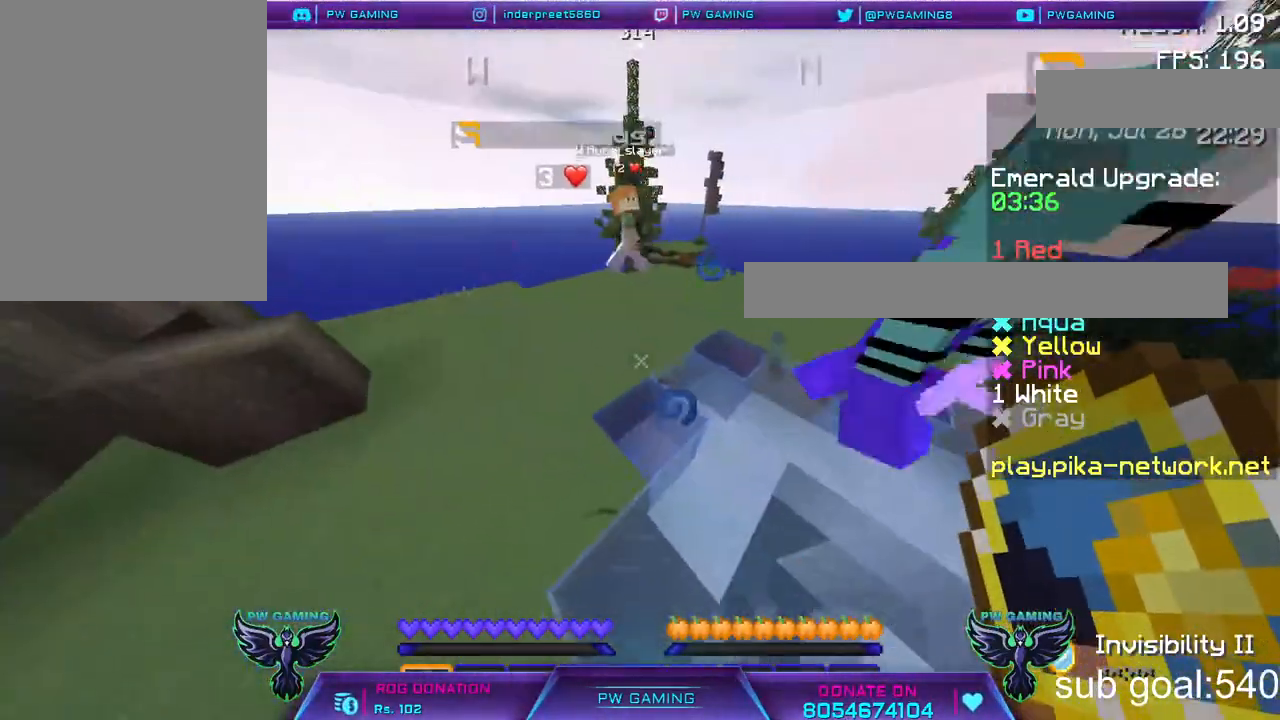
{"keys": [], "mouse": [], "events": [[50, "a", "up"]]}
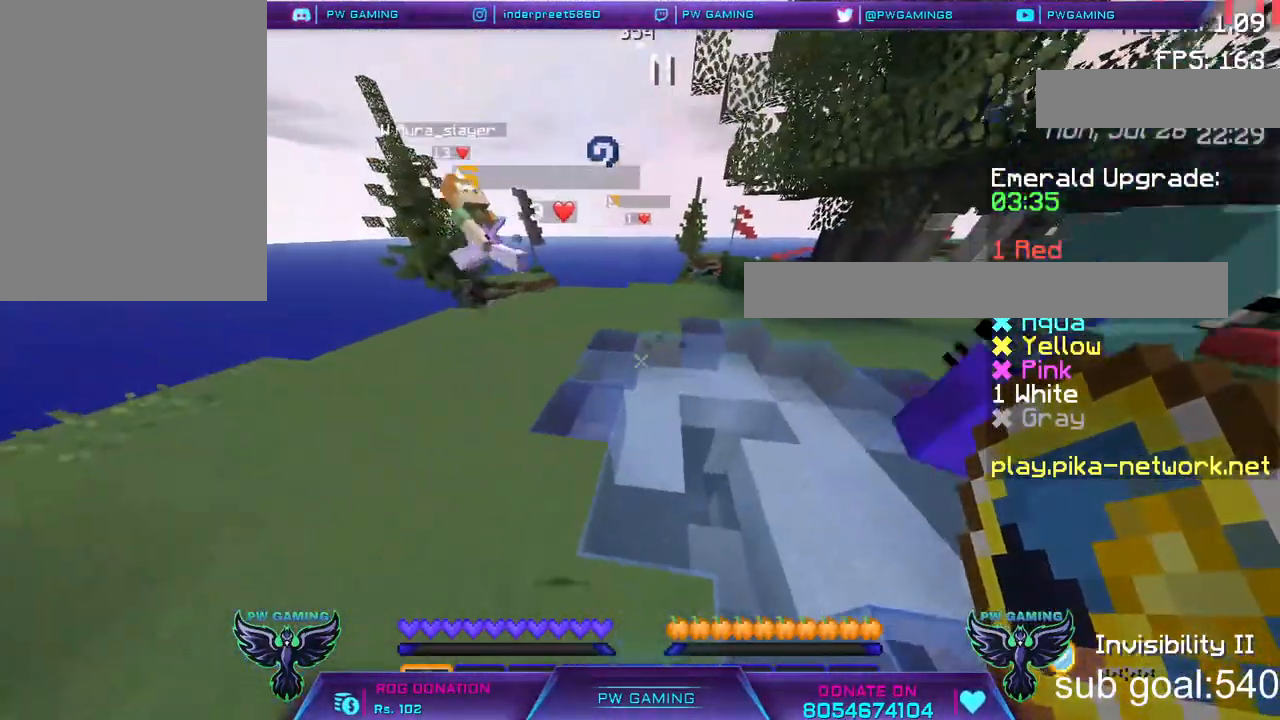
{"keys": [], "mouse": [], "events": []}
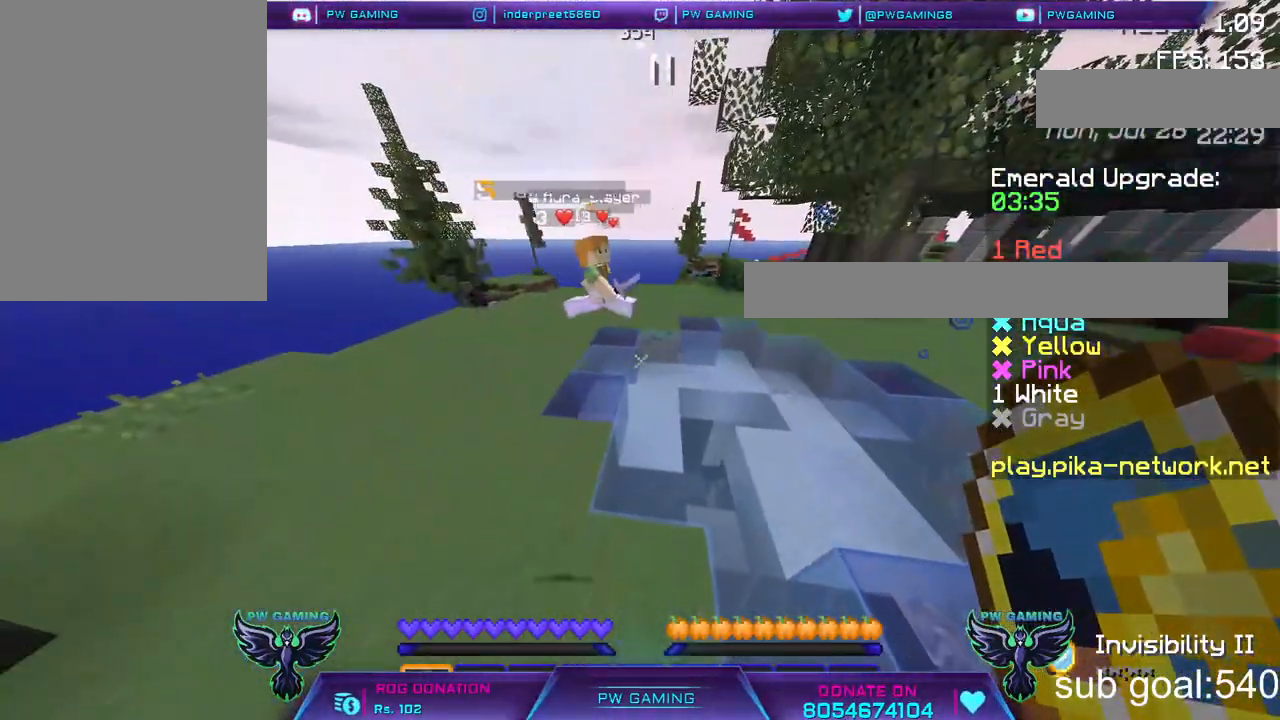
{"keys": [], "mouse": [], "events": []}
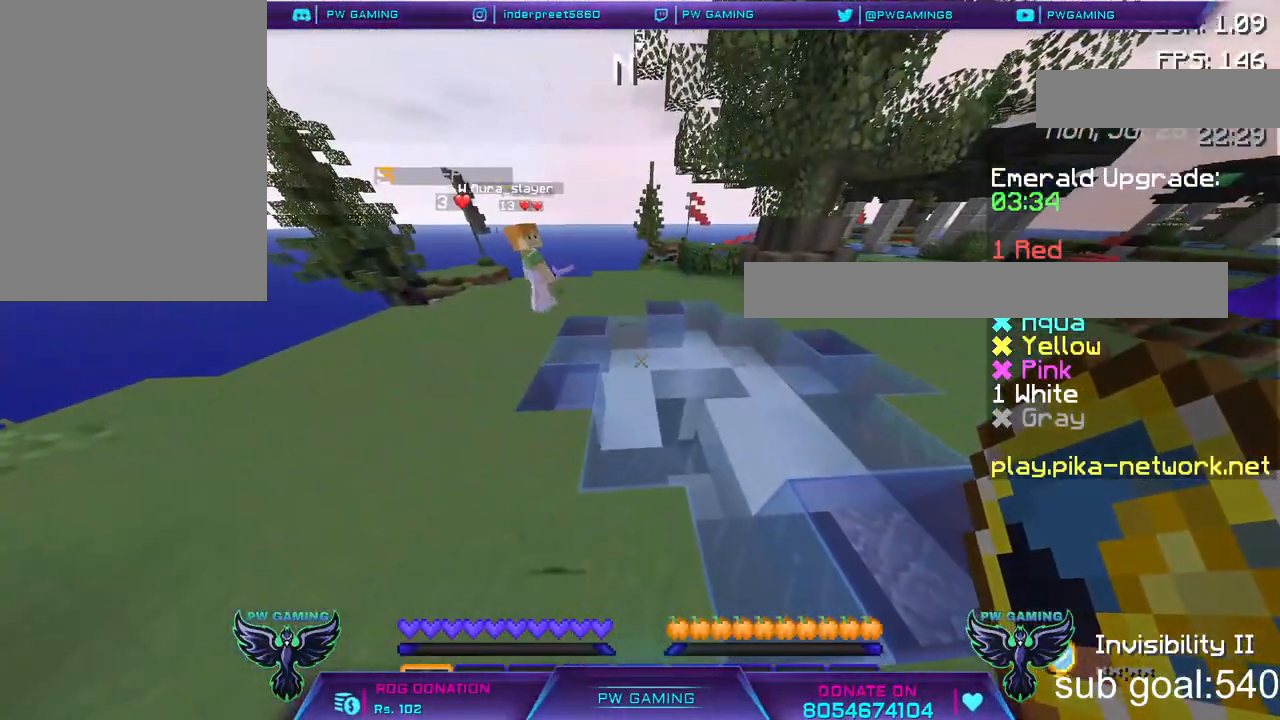
{"keys": [], "mouse": [], "events": [[267, "a", "down"], [450, "a", "up"]]}
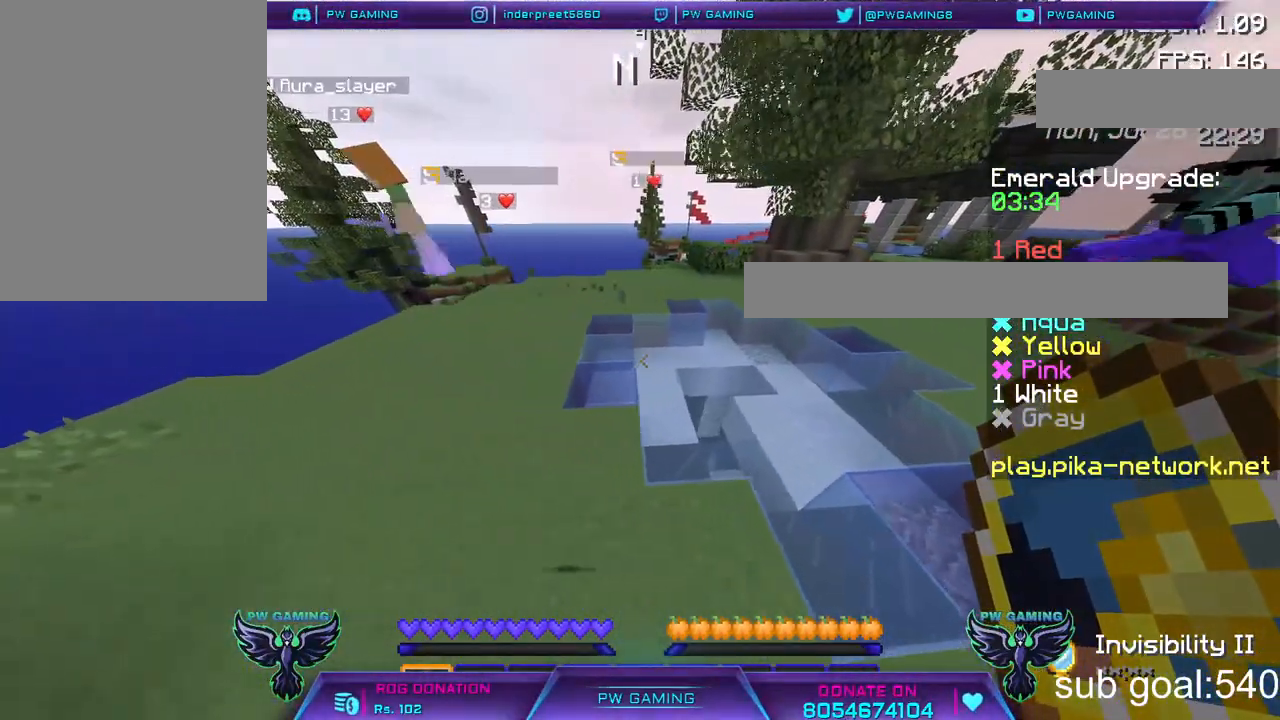
{"keys": [], "mouse": [], "events": []}
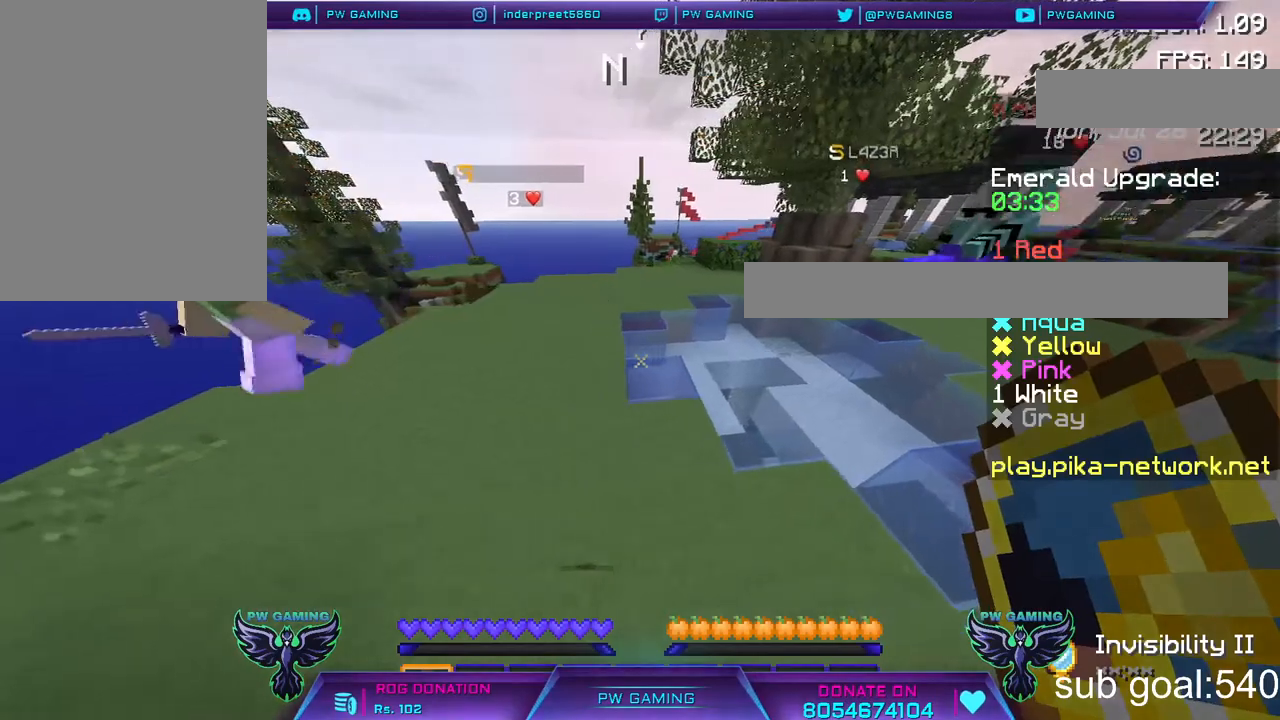
{"keys": [], "mouse": [], "events": []}
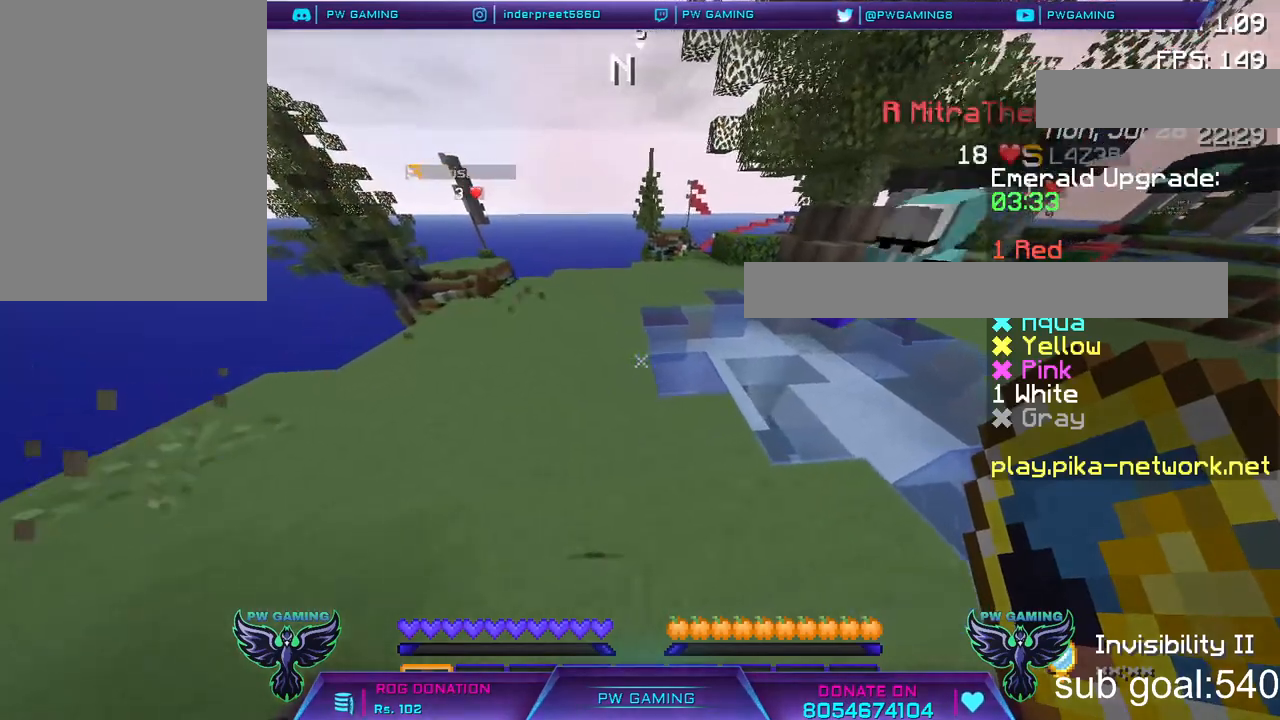
{"keys": ["s"], "mouse": [], "events": [[450, "s", "down"]]}
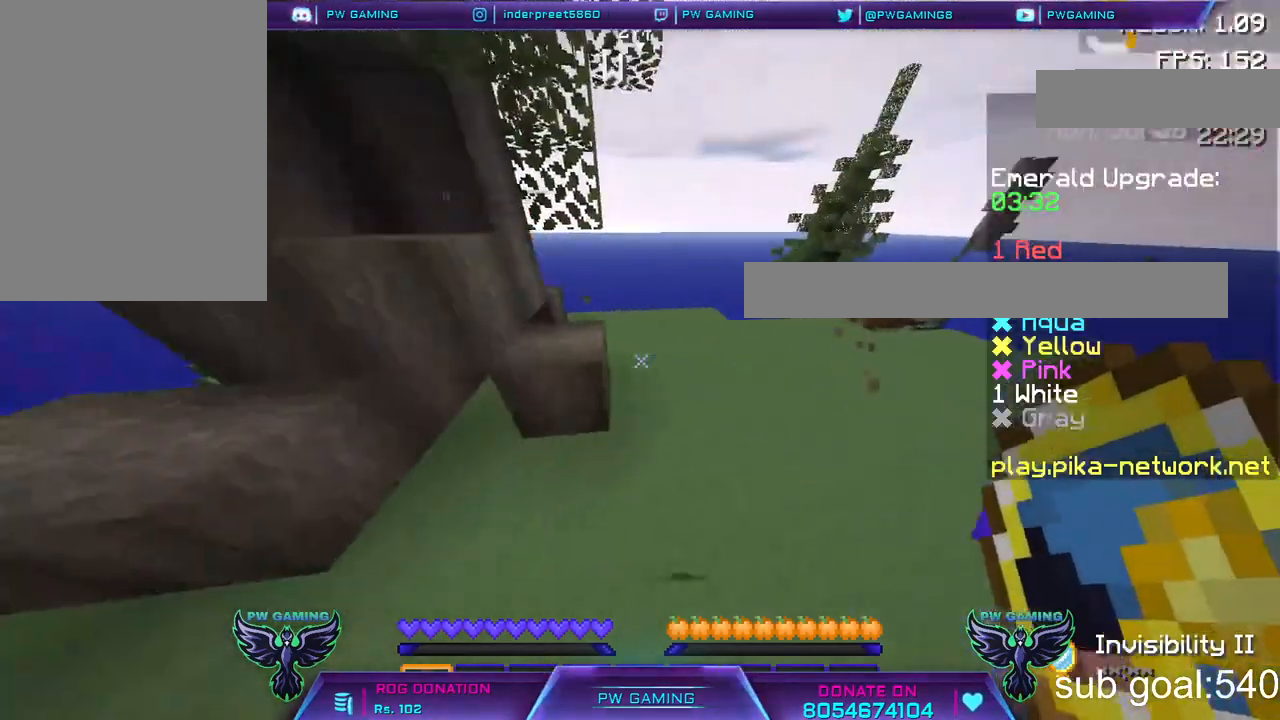
{"keys": [], "mouse": [], "events": [[150, "s", "up"]]}
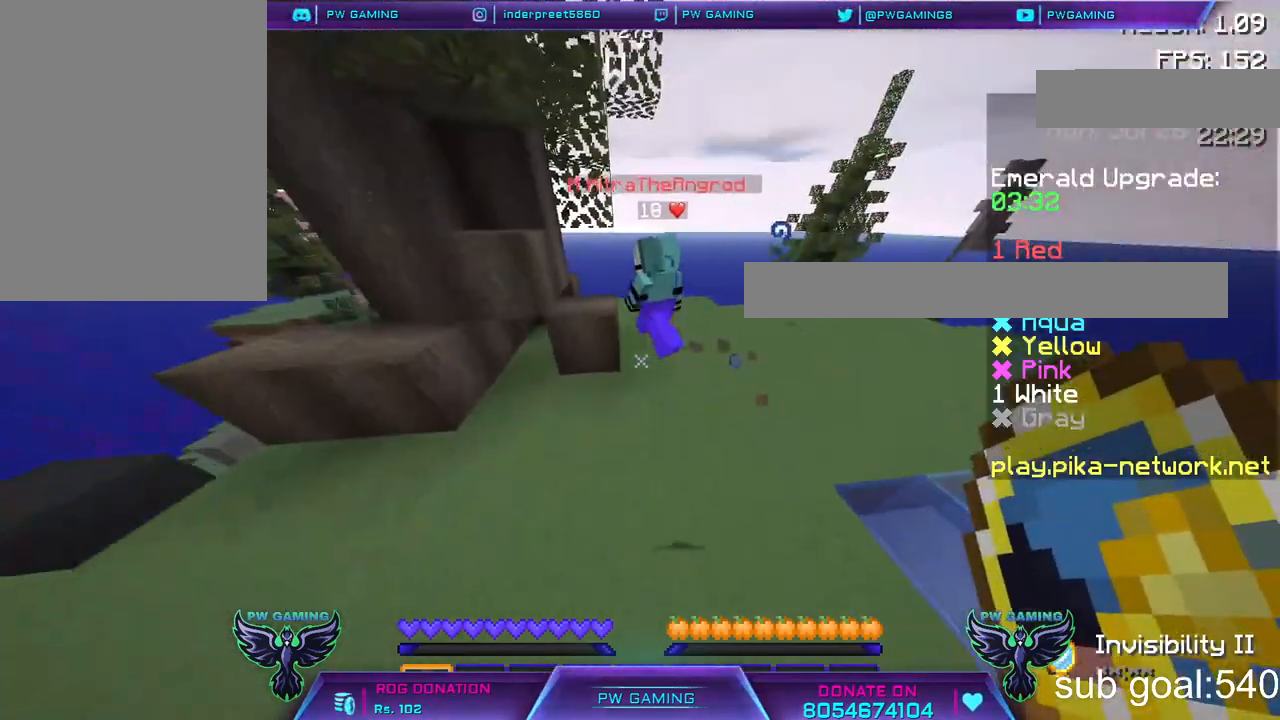
{"keys": ["a"], "mouse": [], "events": [[100, "a", "down"]]}
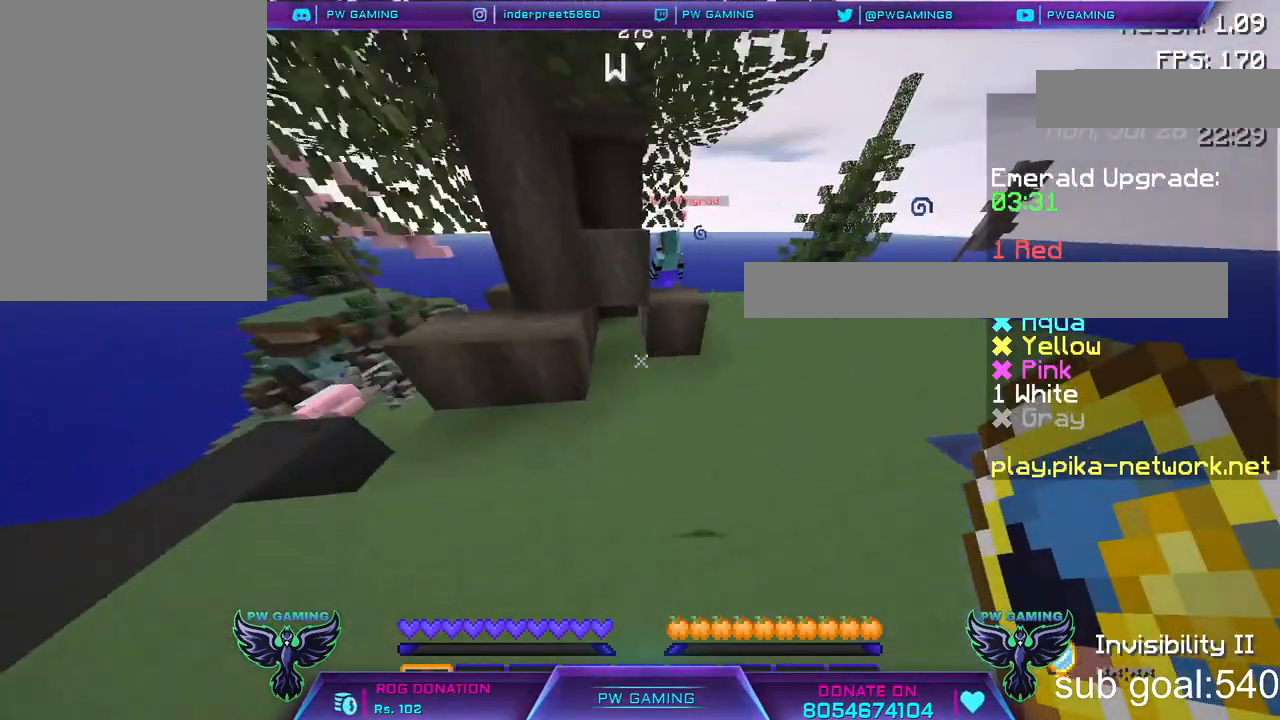
{"keys": [], "mouse": [], "events": [[300, "a", "up"]]}
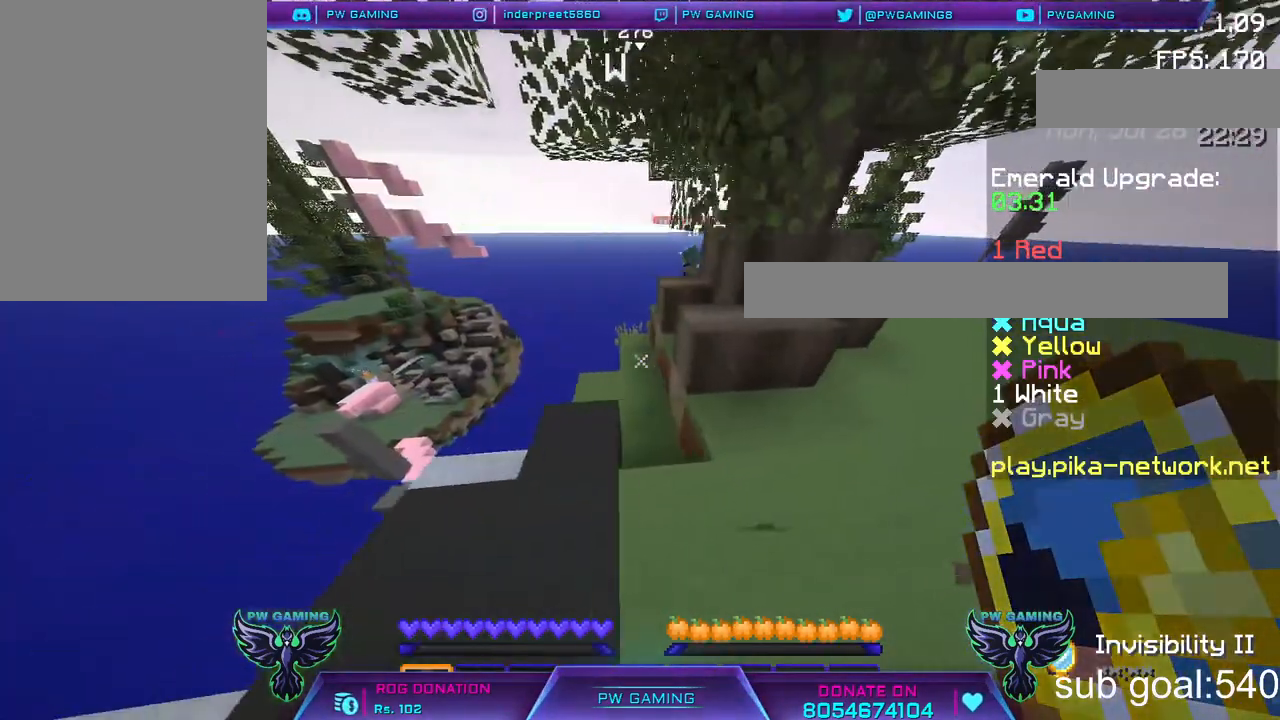
{"keys": [], "mouse": [], "events": []}
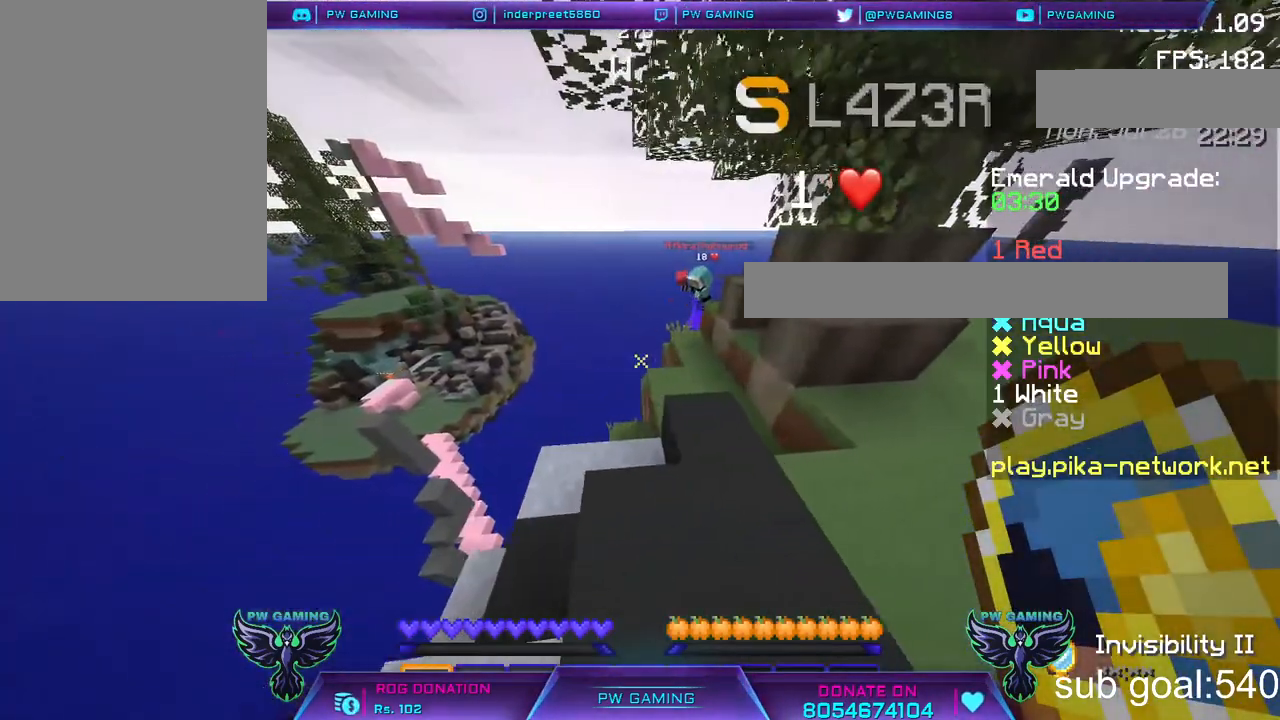
{"keys": ["w"], "mouse": [], "events": [[350, "w", "down"]]}
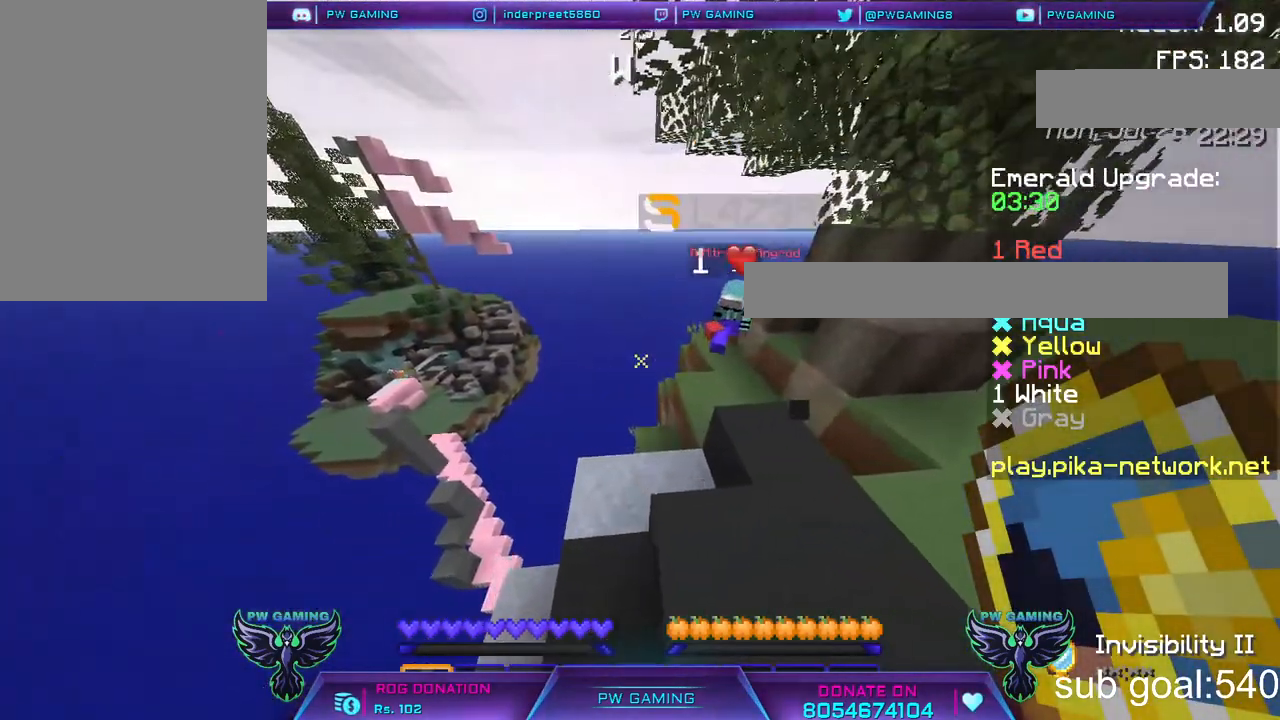
{"keys": [], "mouse": [], "events": [[117, "w", "up"]]}
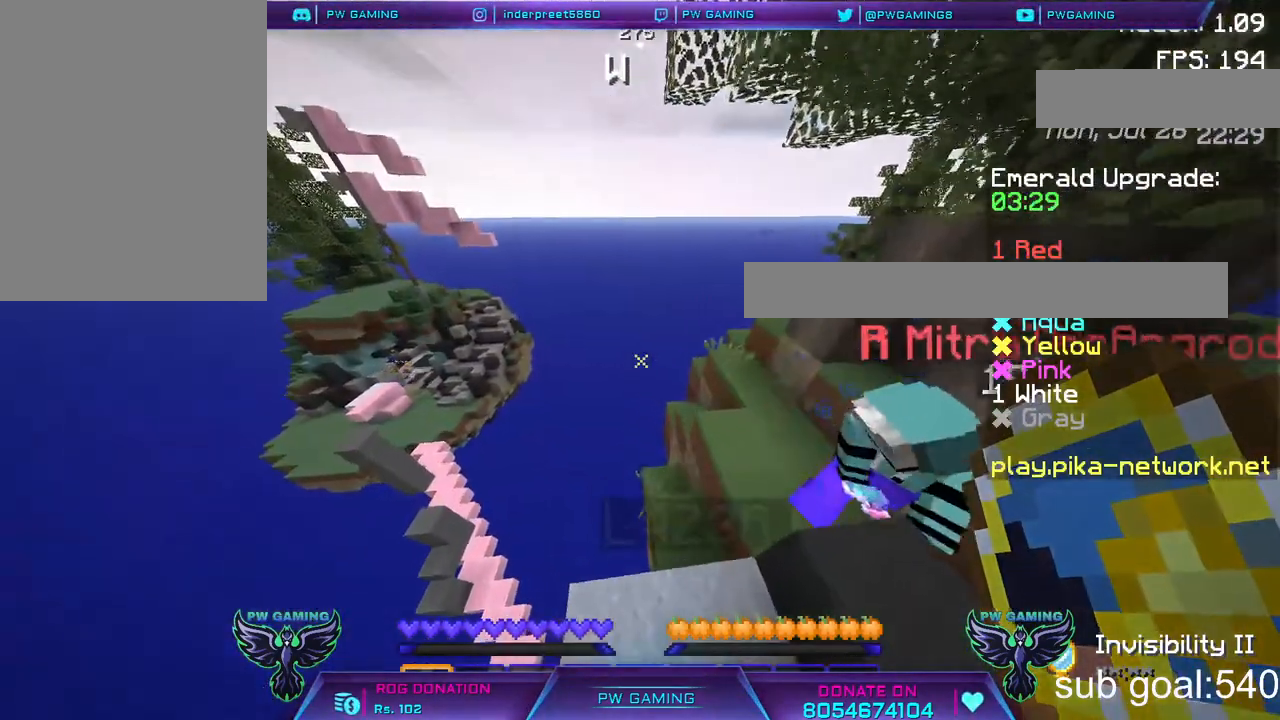
{"keys": [], "mouse": [], "events": []}
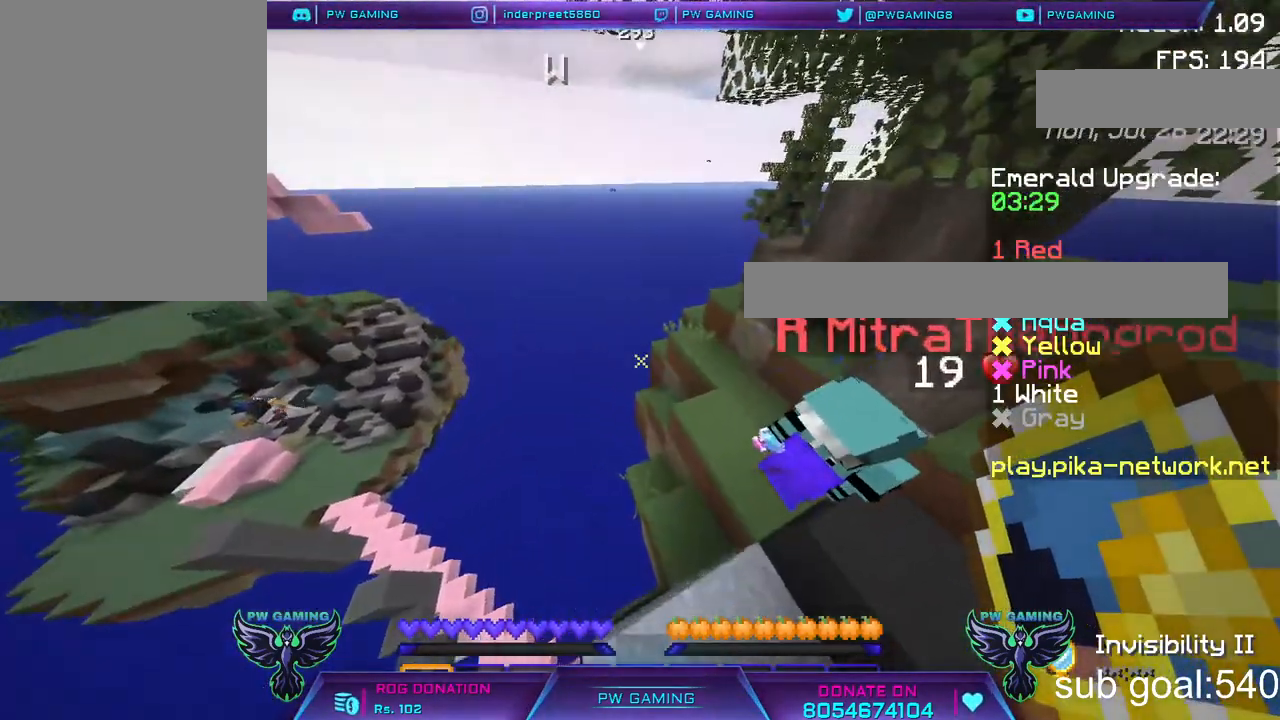
{"keys": ["s"], "mouse": [], "events": [[350, "s", "down"]]}
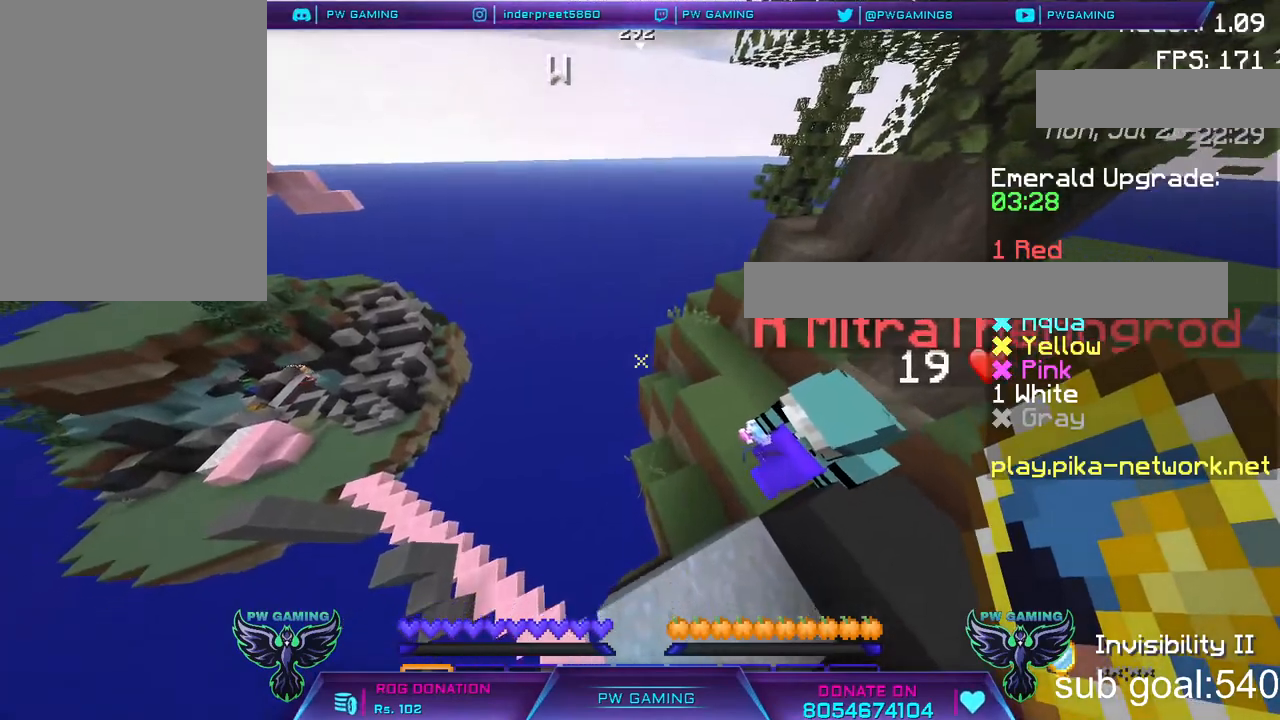
{"keys": [], "mouse": [], "events": [[150, "s", "up"], [350, "a", "down"], [450, "a", "up"]]}